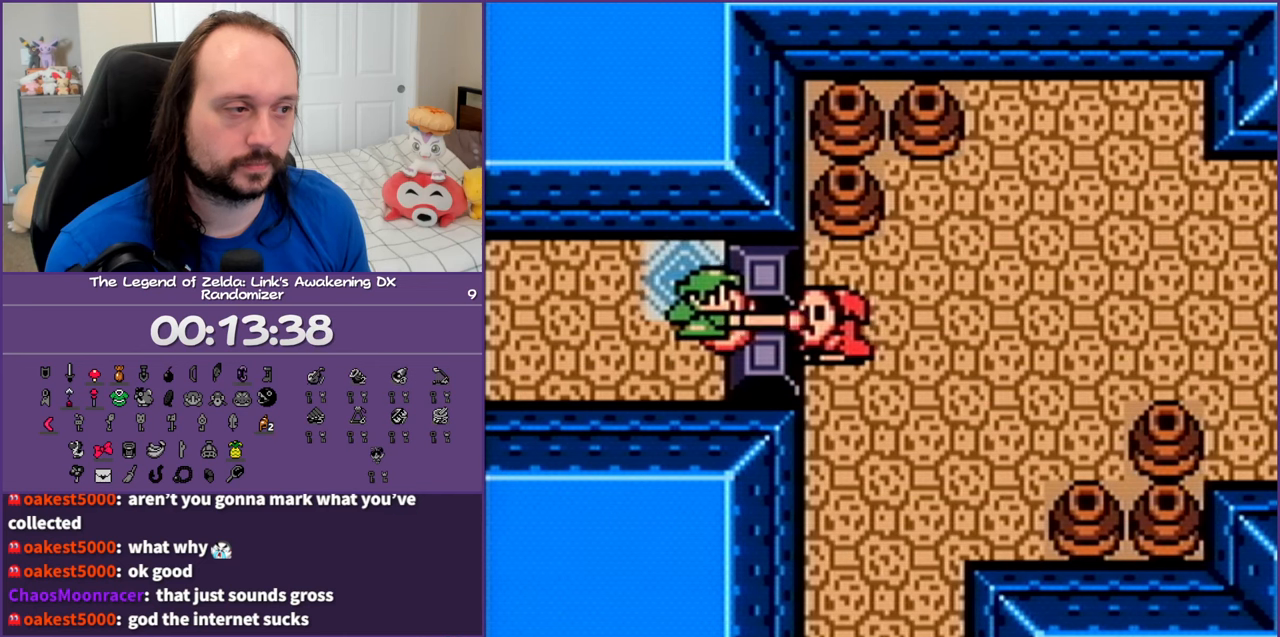
Gameplay with a controller (Nintendo layout); each line is a JSON object with the inputs held at the frame after it. "events" lists button and stick changes between this image and that frame as [ms after this image, input, new state], when the widget could be followed in between. Not read: L3 R3.
{"buttons": [], "events": [[100, "A", "down"], [217, "A", "up"], [383, "DPAD_RIGHT", "up"]]}
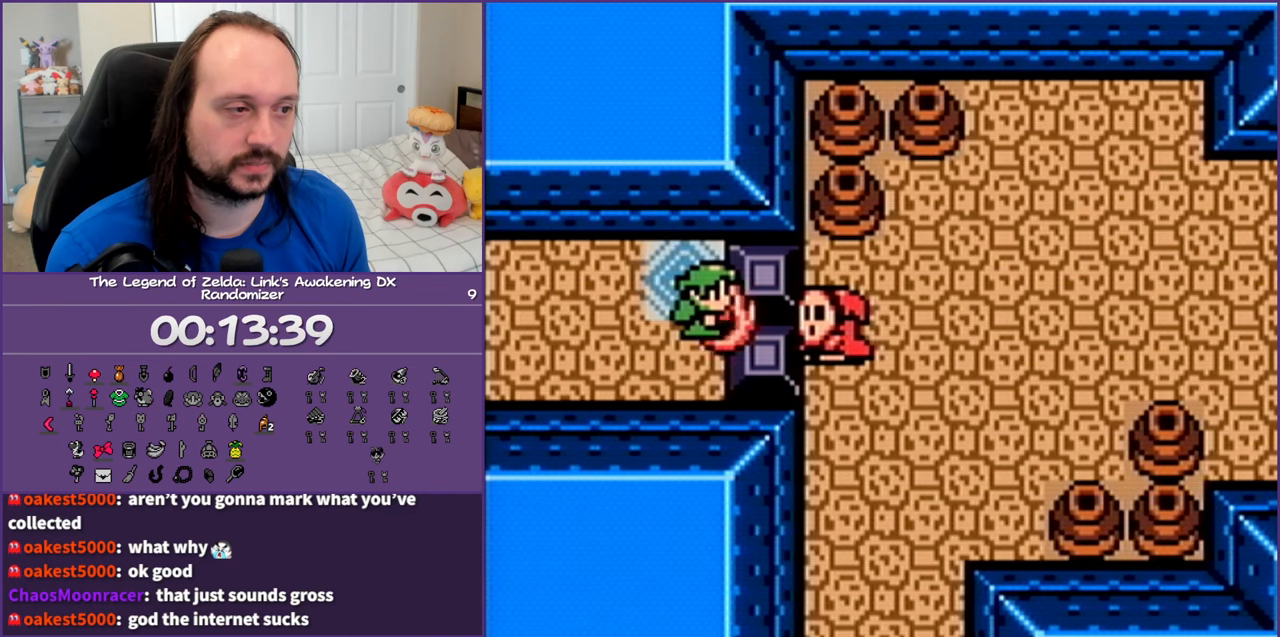
{"buttons": [], "events": []}
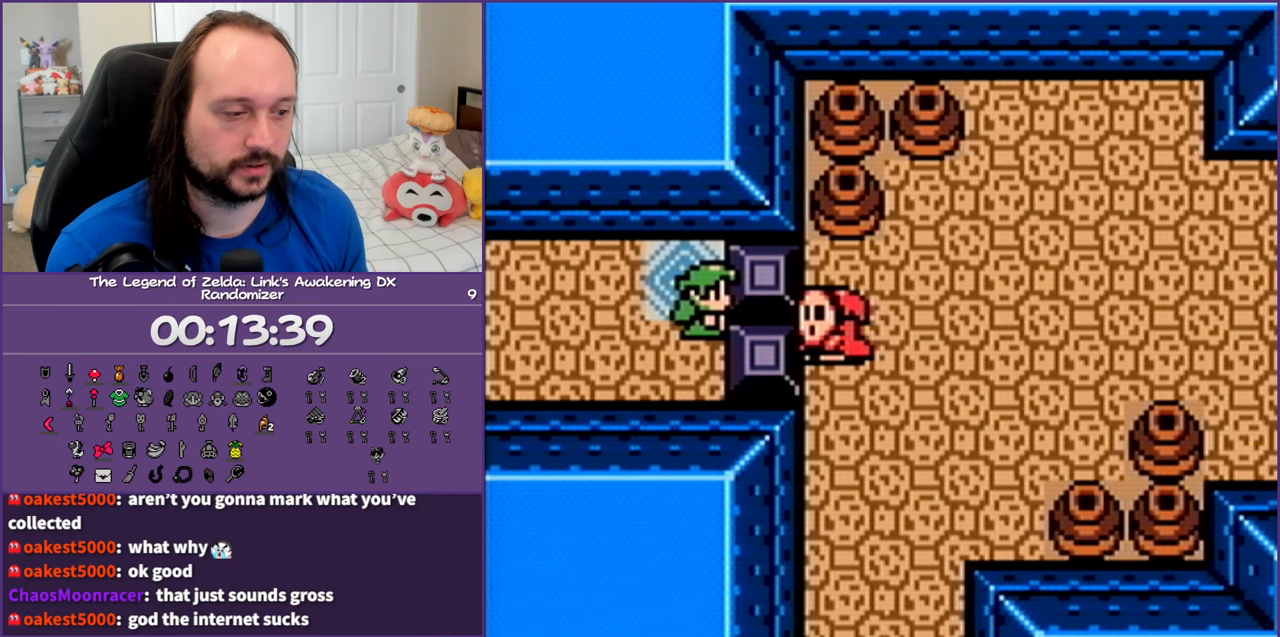
{"buttons": [], "events": []}
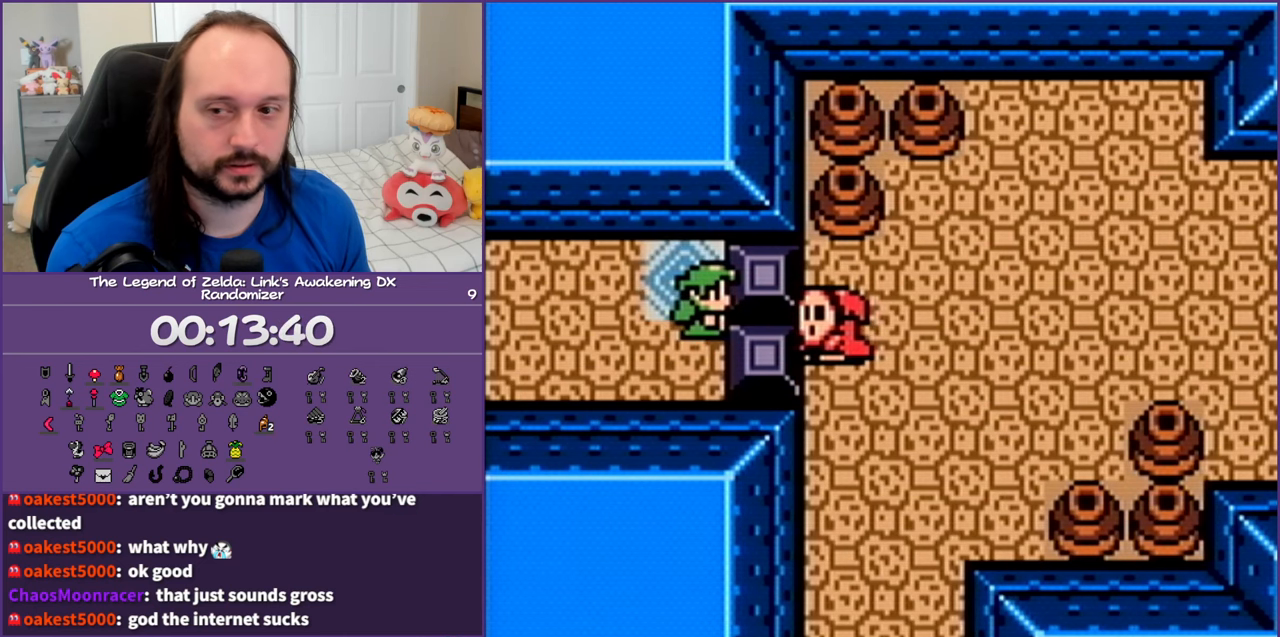
{"buttons": [], "events": []}
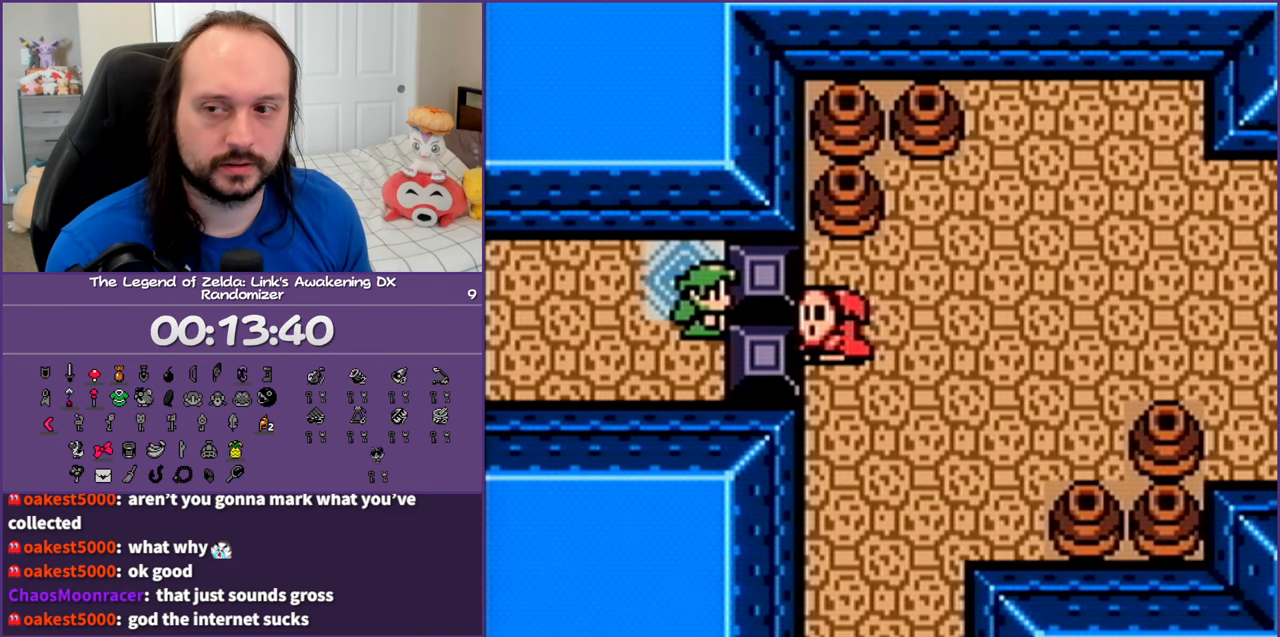
{"buttons": [], "events": []}
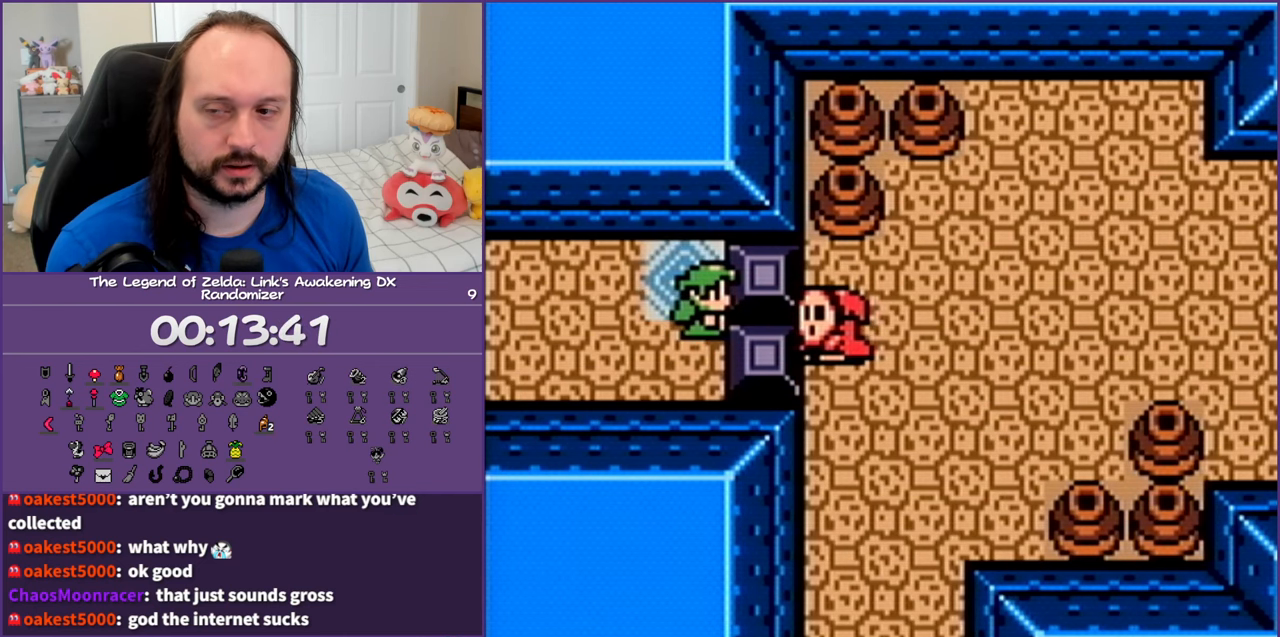
{"buttons": [], "events": []}
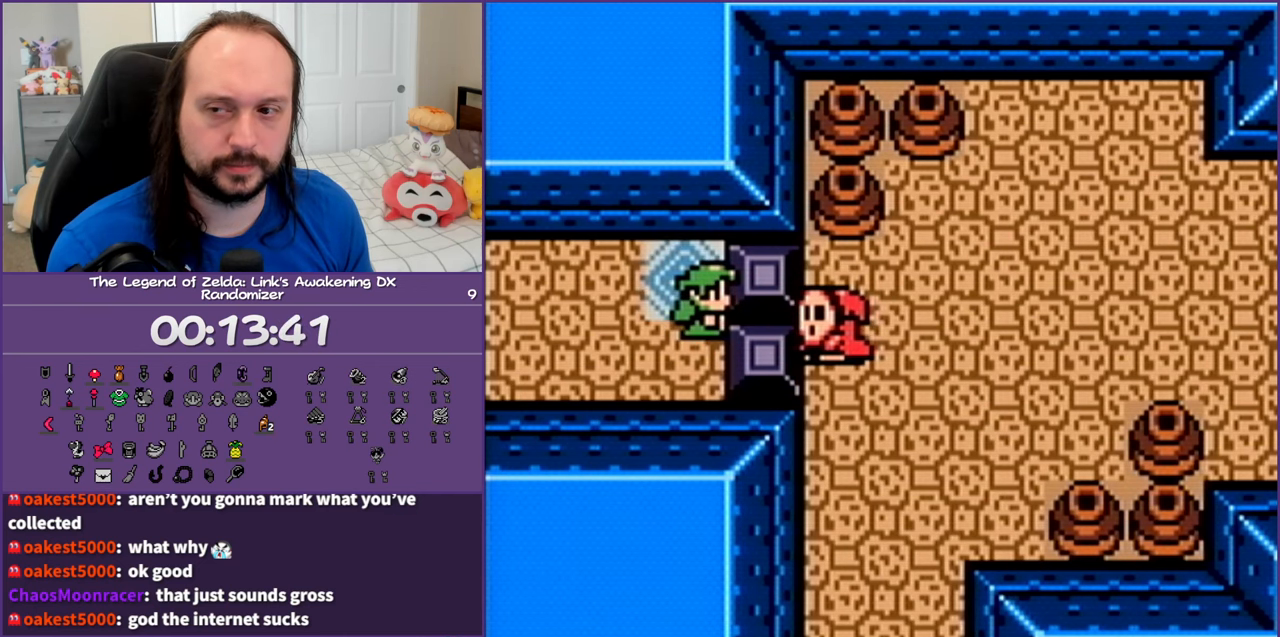
{"buttons": [], "events": [[117, "B", "down"], [150, "A", "down"], [150, "START", "down"], [183, "SELECT", "down"], [350, "SELECT", "up"], [367, "A", "up"], [367, "B", "up"], [383, "START", "up"]]}
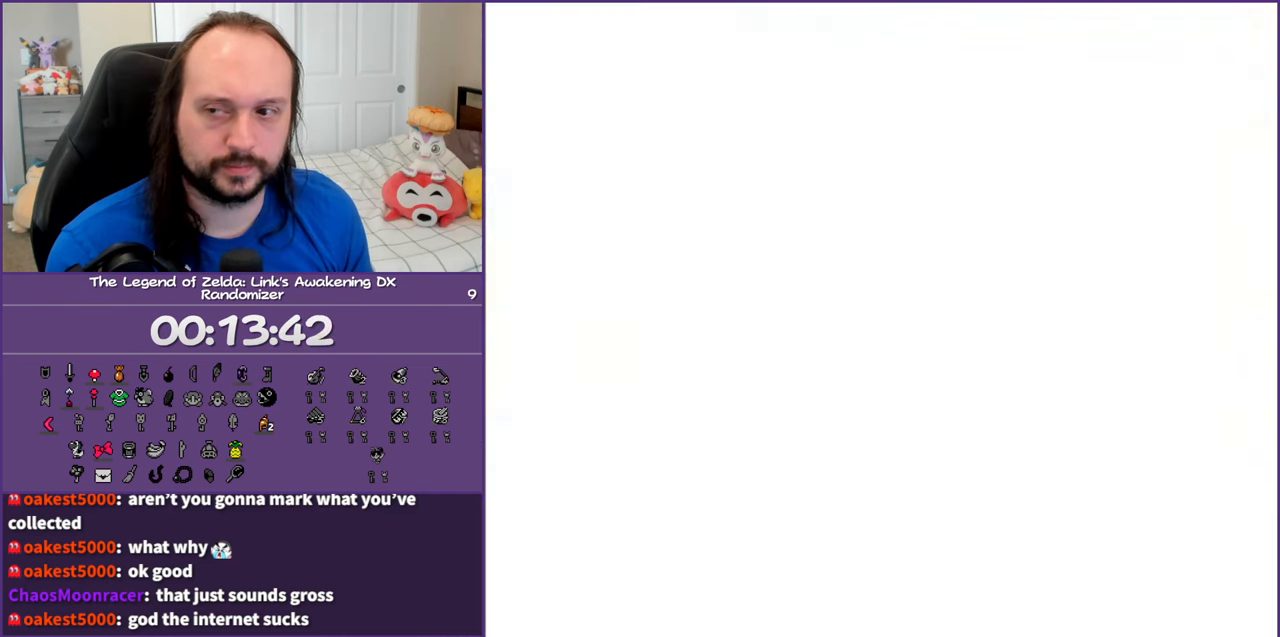
{"buttons": [], "events": []}
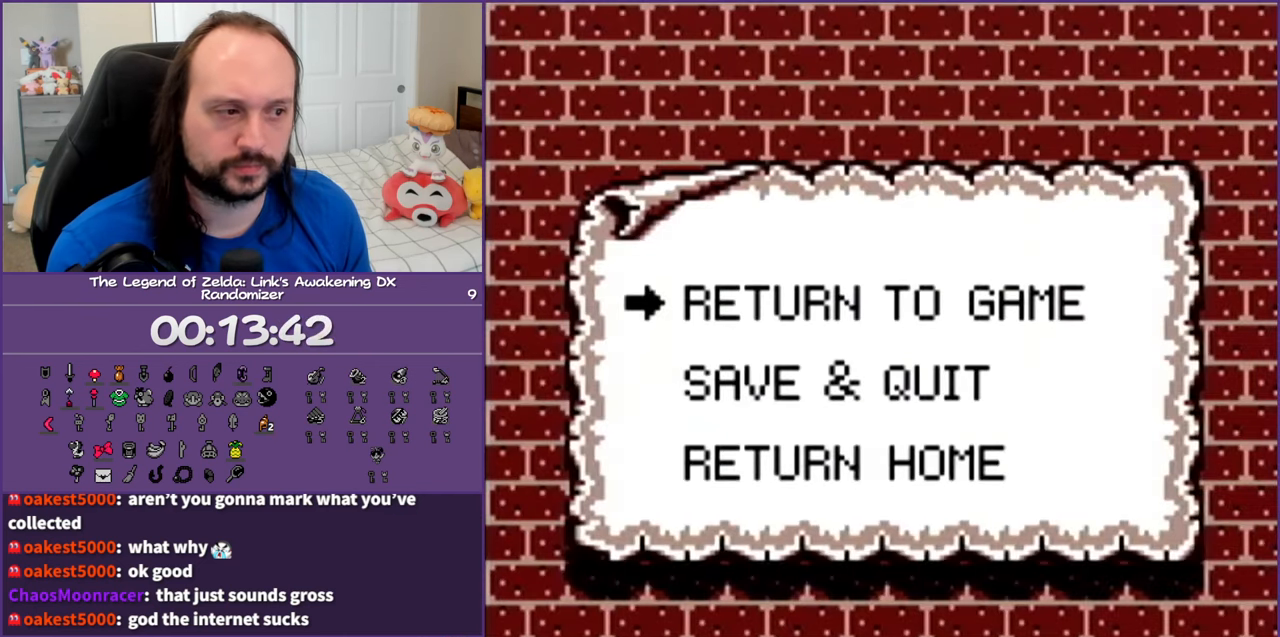
{"buttons": [], "events": [[100, "DPAD_DOWN", "down"], [250, "DPAD_DOWN", "up"], [400, "A", "down"], [500, "A", "up"]]}
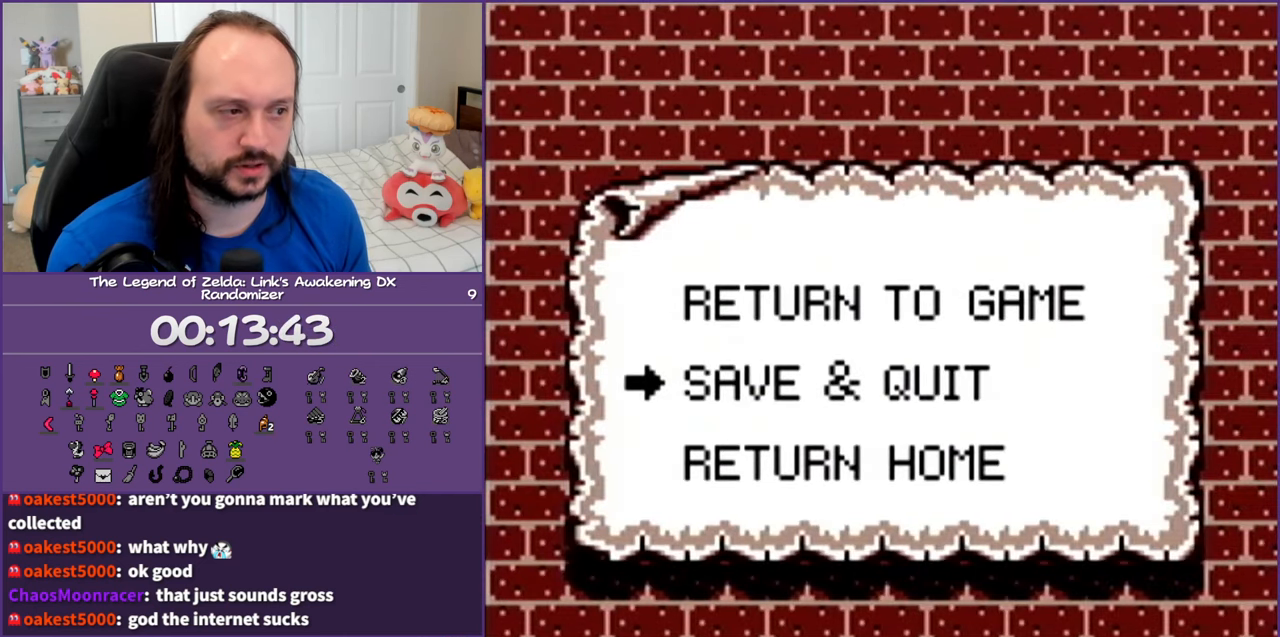
{"buttons": [], "events": [[100, "A", "down"], [217, "A", "up"], [283, "A", "down"], [400, "A", "up"]]}
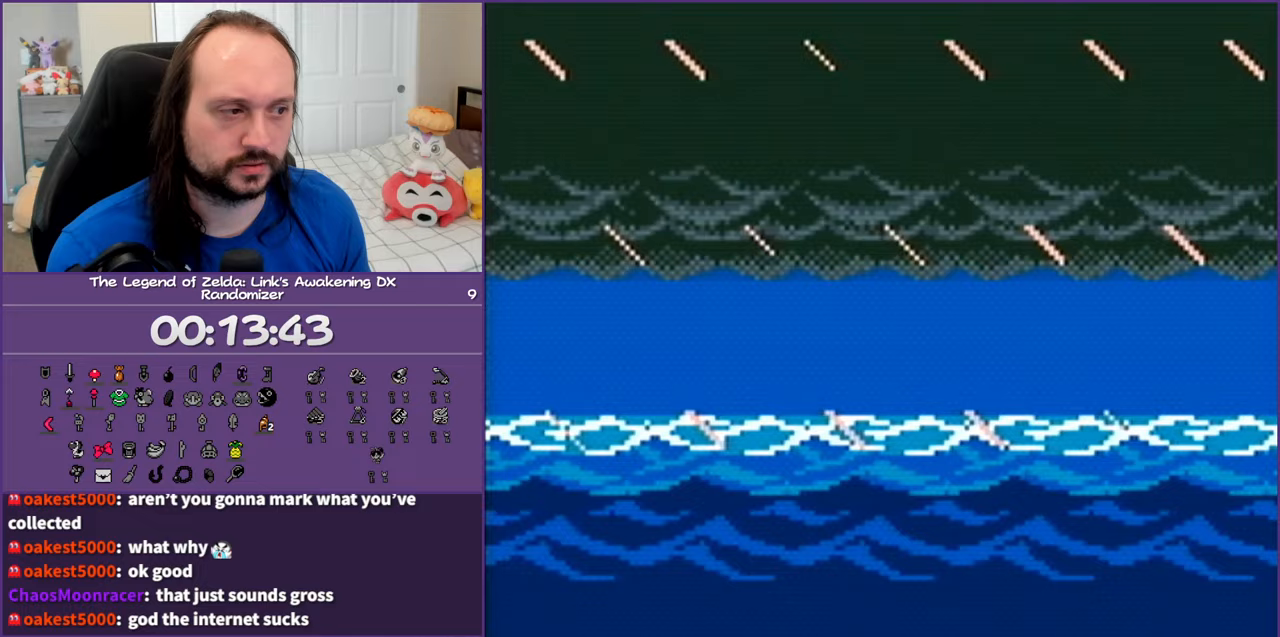
{"buttons": ["A"], "events": [[17, "A", "down"], [167, "A", "up"], [167, "START", "down"], [267, "A", "down"], [300, "START", "up"], [383, "A", "up"], [383, "START", "down"], [467, "A", "down"], [467, "START", "up"]]}
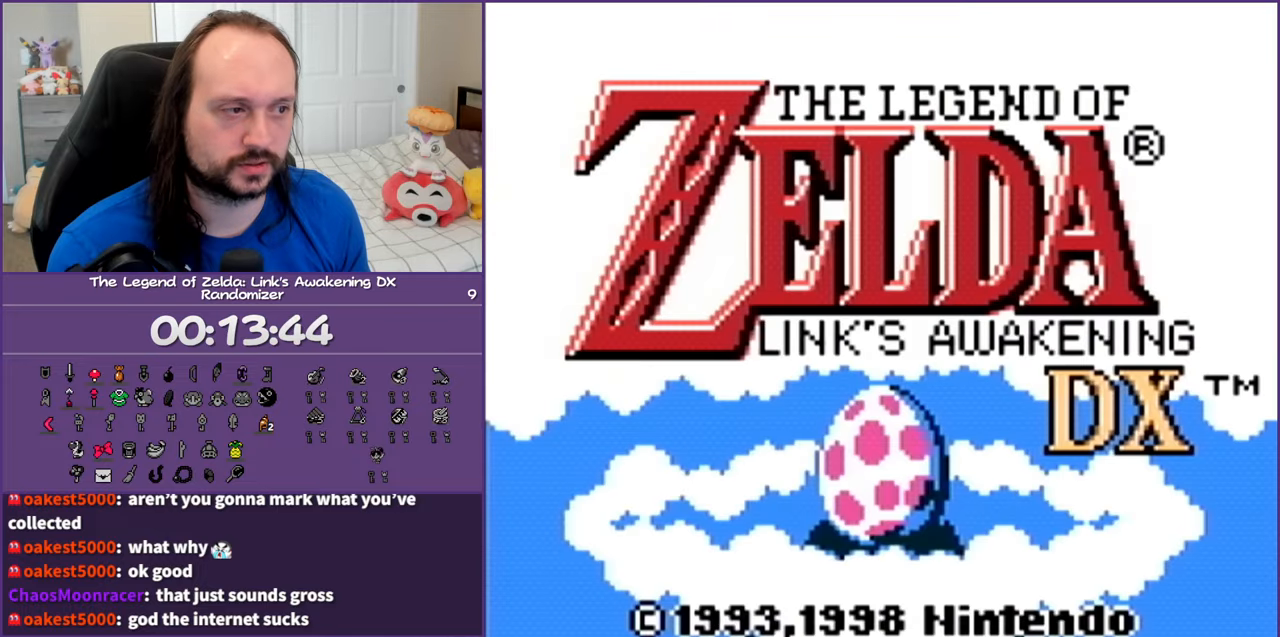
{"buttons": [], "events": [[50, "START", "down"], [67, "A", "up"], [150, "A", "down"], [150, "START", "up"], [217, "START", "down"], [267, "A", "up"], [317, "START", "up"], [350, "A", "down"], [400, "START", "down"], [433, "A", "up"], [500, "START", "up"]]}
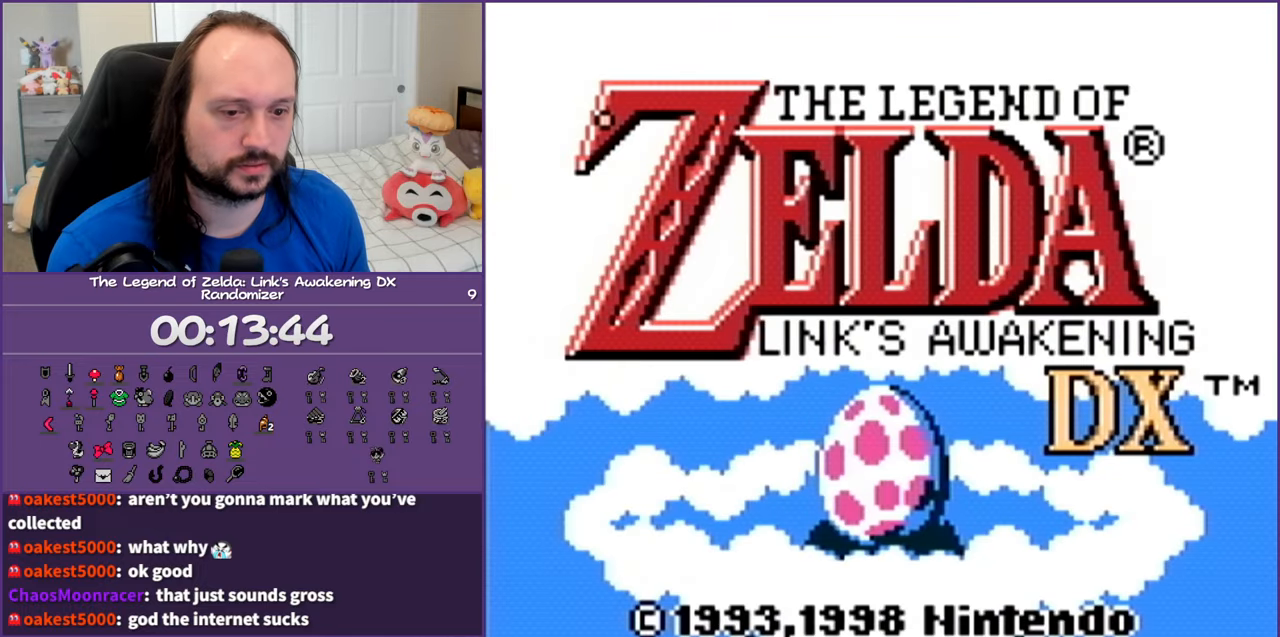
{"buttons": [], "events": [[17, "A", "down"], [67, "START", "down"], [133, "A", "up"], [167, "START", "up"], [217, "START", "down"], [233, "A", "down"], [300, "A", "up"], [300, "START", "up"], [383, "START", "down"], [417, "A", "down"], [467, "START", "up"], [483, "A", "up"]]}
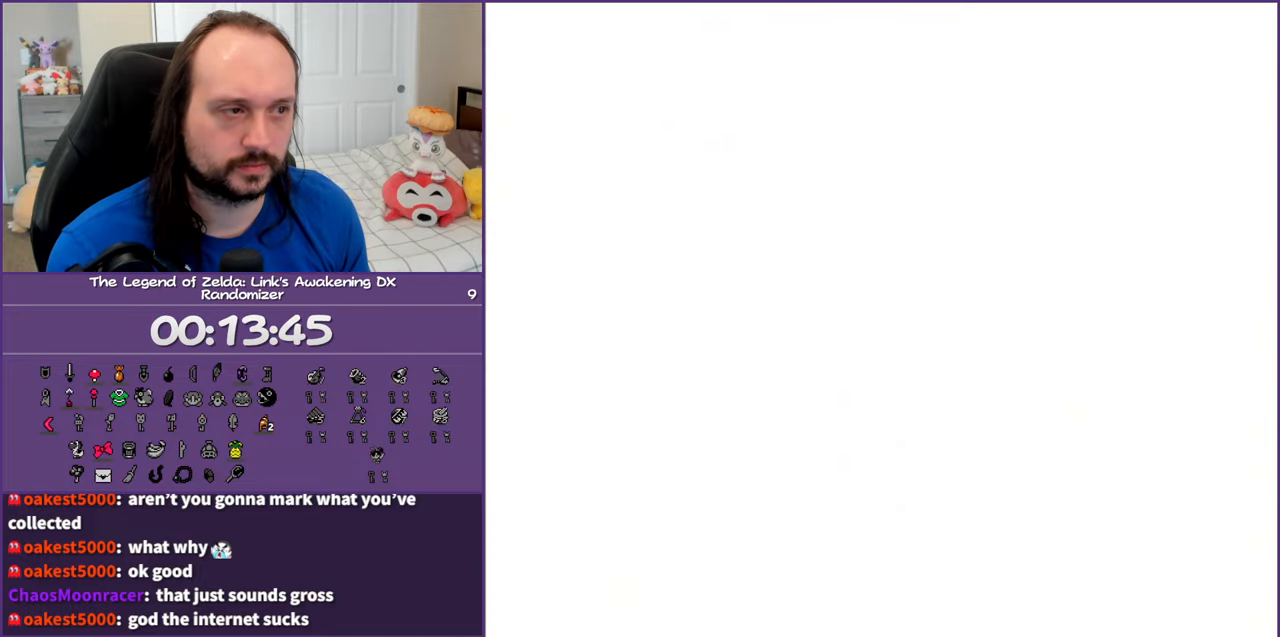
{"buttons": ["A"], "events": [[67, "START", "down"], [100, "A", "down"], [167, "START", "up"], [200, "A", "up"], [467, "A", "down"]]}
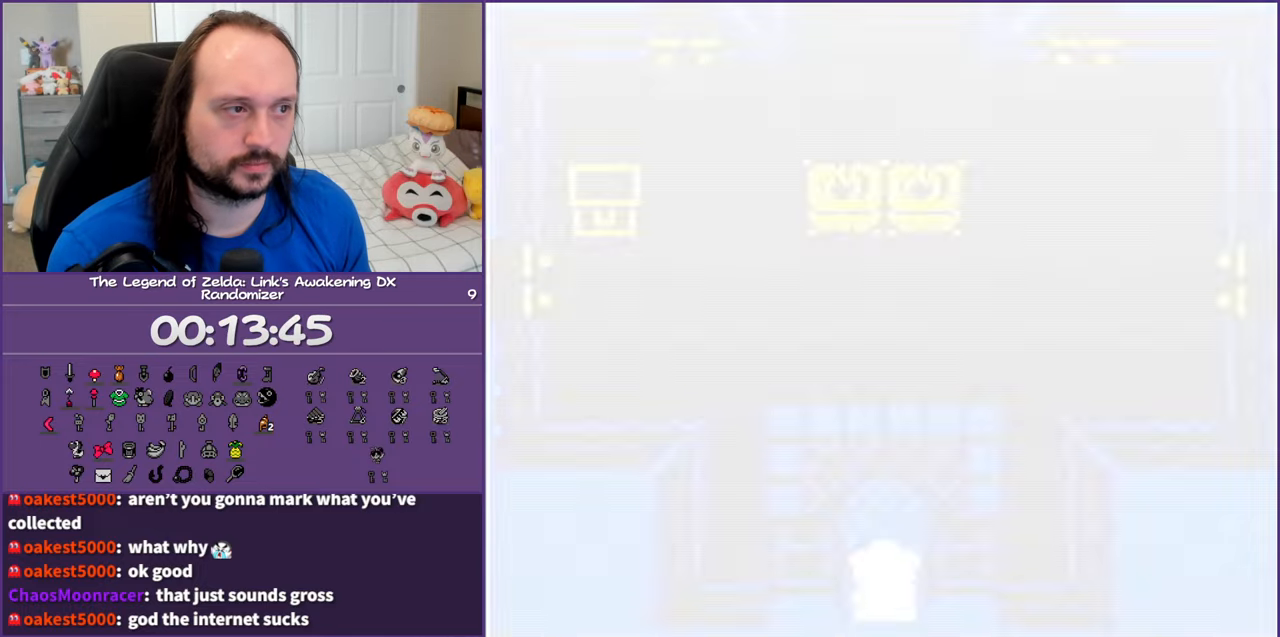
{"buttons": ["DPAD_DOWN"], "events": [[100, "A", "up"], [167, "A", "down"], [283, "A", "up"], [450, "DPAD_DOWN", "down"]]}
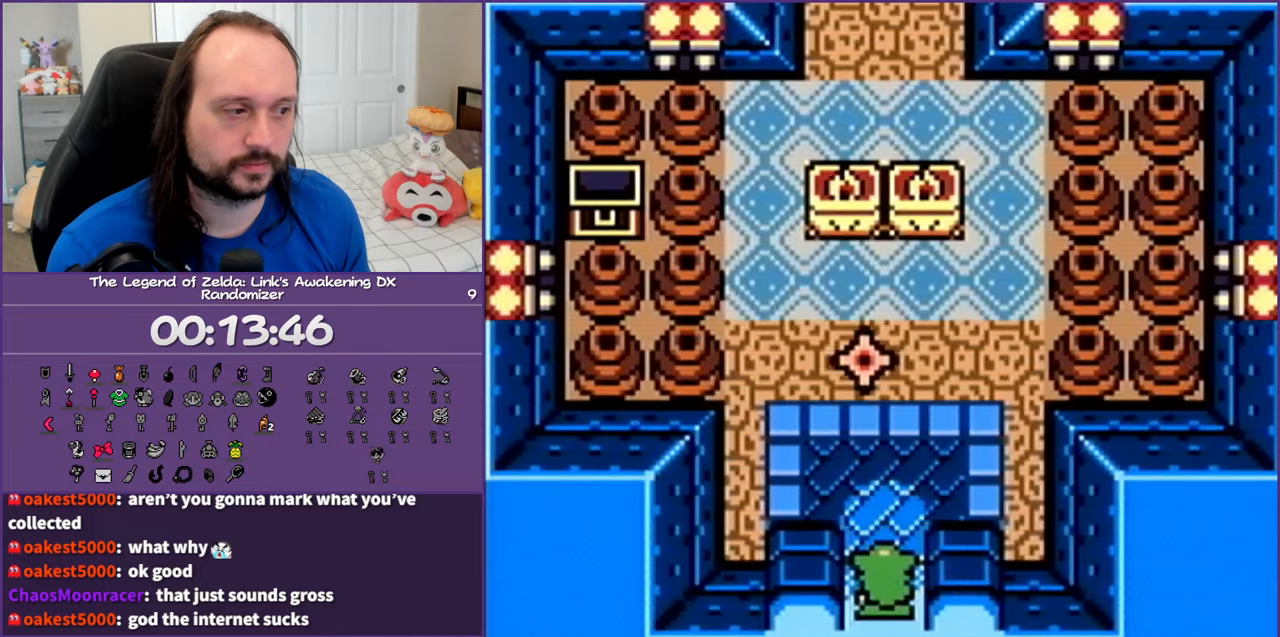
{"buttons": ["DPAD_DOWN"], "events": []}
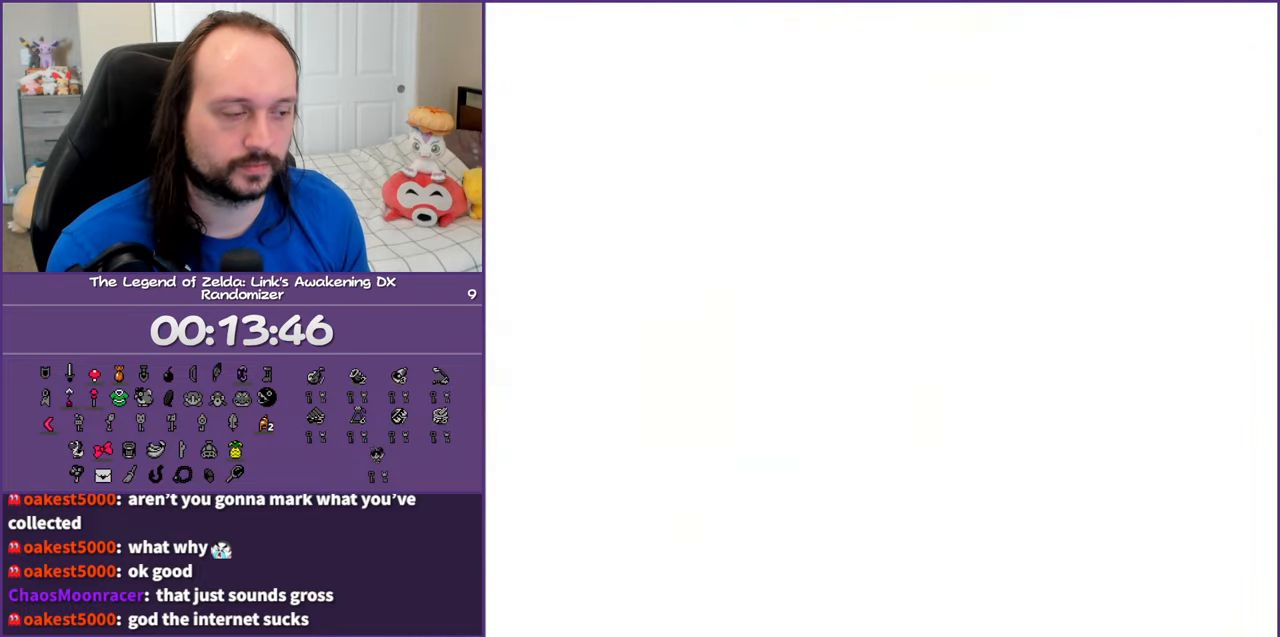
{"buttons": ["B", "DPAD_DOWN"], "events": [[333, "B", "down"], [417, "B", "up"], [500, "B", "down"]]}
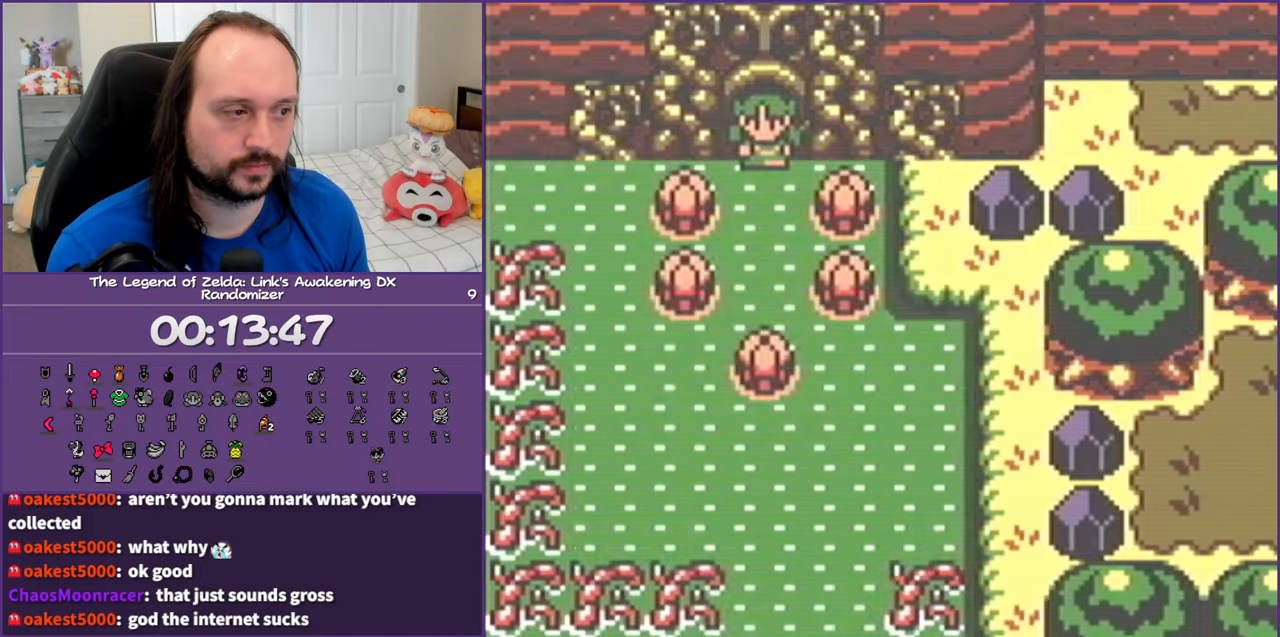
{"buttons": ["DPAD_DOWN"], "events": [[117, "B", "up"], [217, "B", "down"], [333, "B", "up"]]}
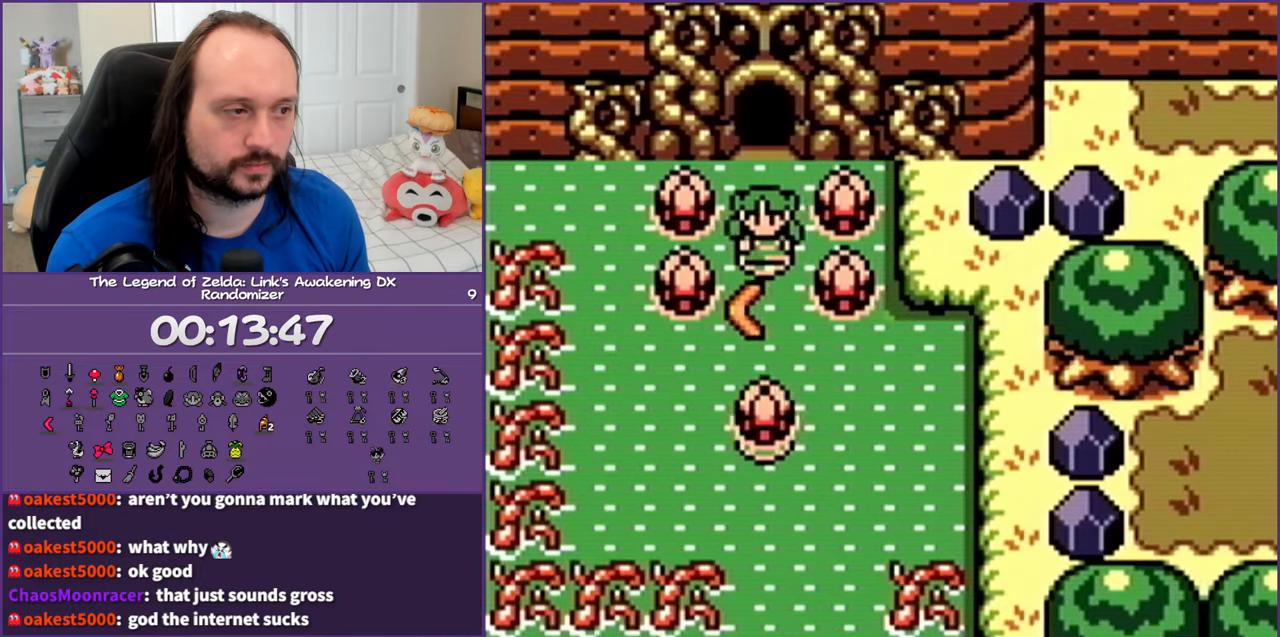
{"buttons": ["DPAD_LEFT"], "events": [[267, "DPAD_LEFT", "down"], [383, "DPAD_DOWN", "up"]]}
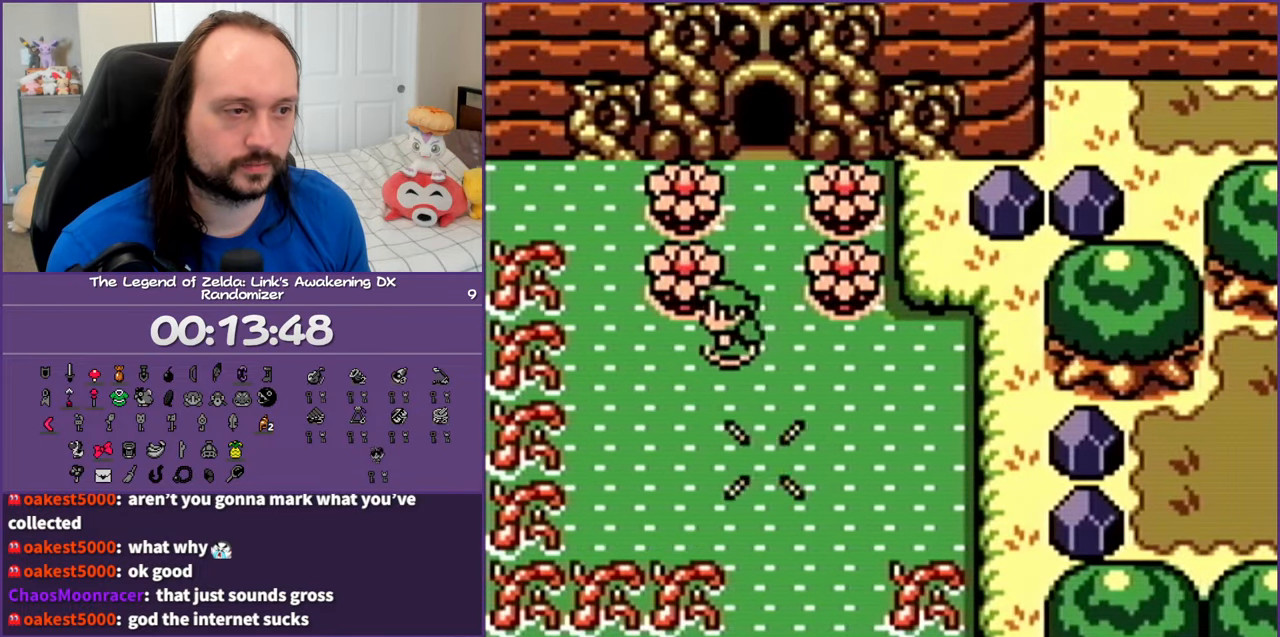
{"buttons": ["DPAD_LEFT"], "events": []}
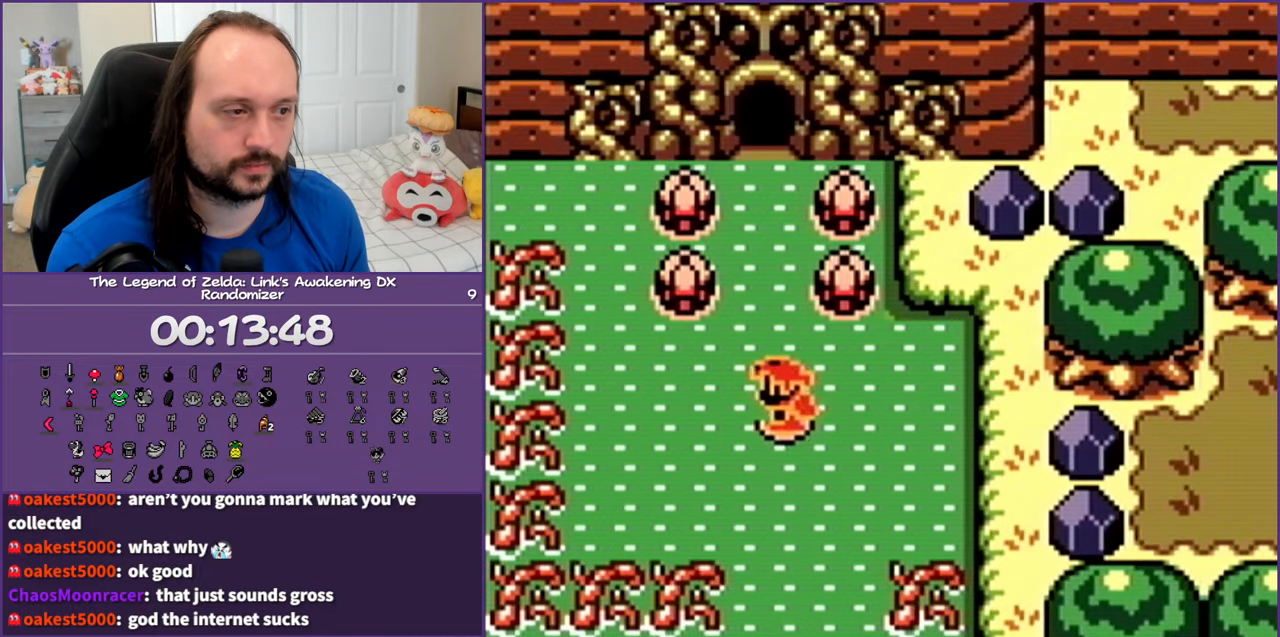
{"buttons": ["B", "DPAD_UP"], "events": [[350, "DPAD_UP", "down"], [417, "DPAD_LEFT", "up"], [433, "B", "down"]]}
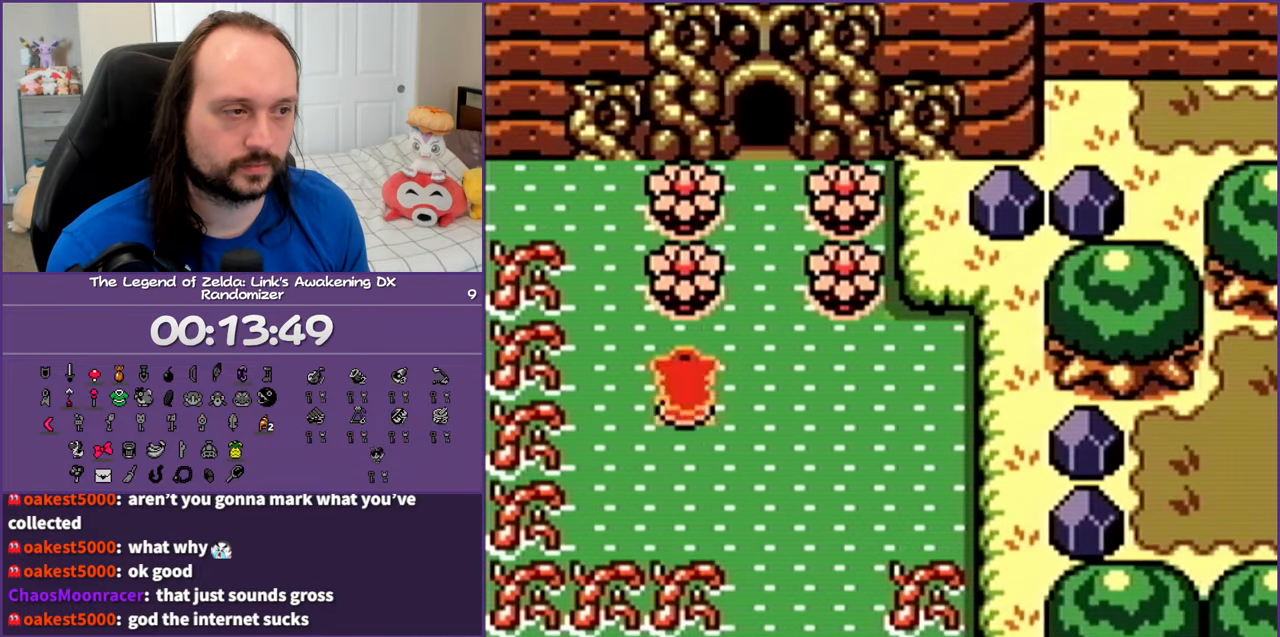
{"buttons": ["DPAD_UP", "DPAD_LEFT"], "events": [[17, "B", "up"], [100, "B", "down"], [233, "B", "up"], [283, "B", "down"], [433, "DPAD_LEFT", "down"], [450, "B", "up"]]}
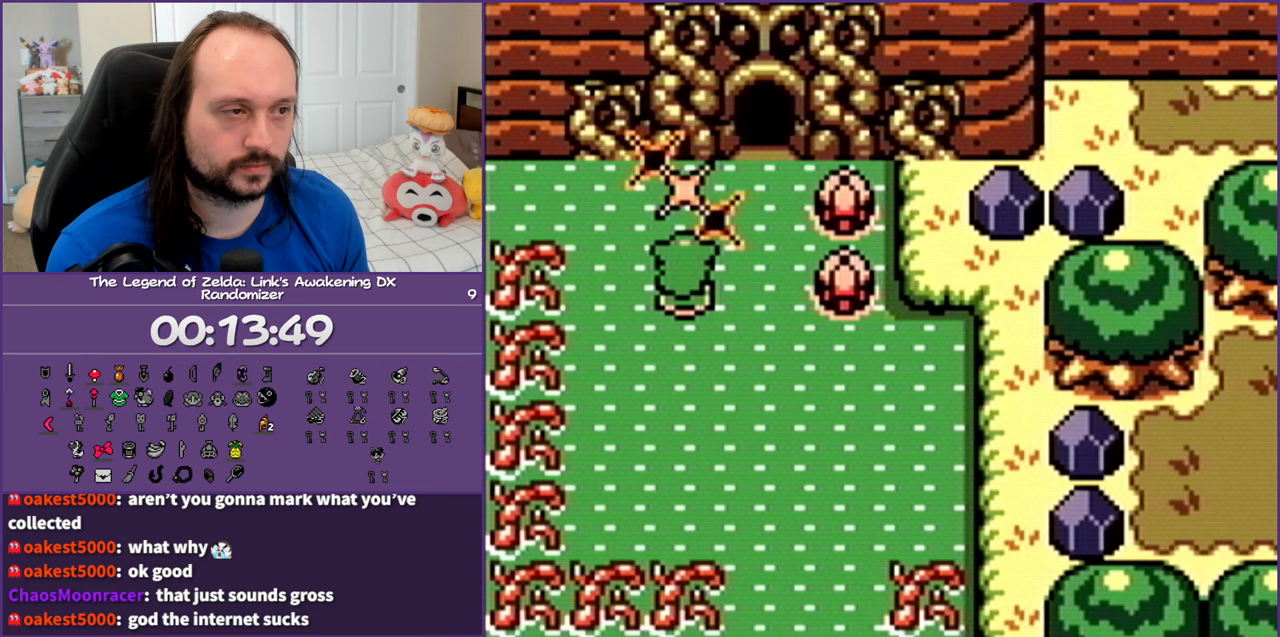
{"buttons": ["DPAD_LEFT"], "events": [[367, "DPAD_UP", "up"]]}
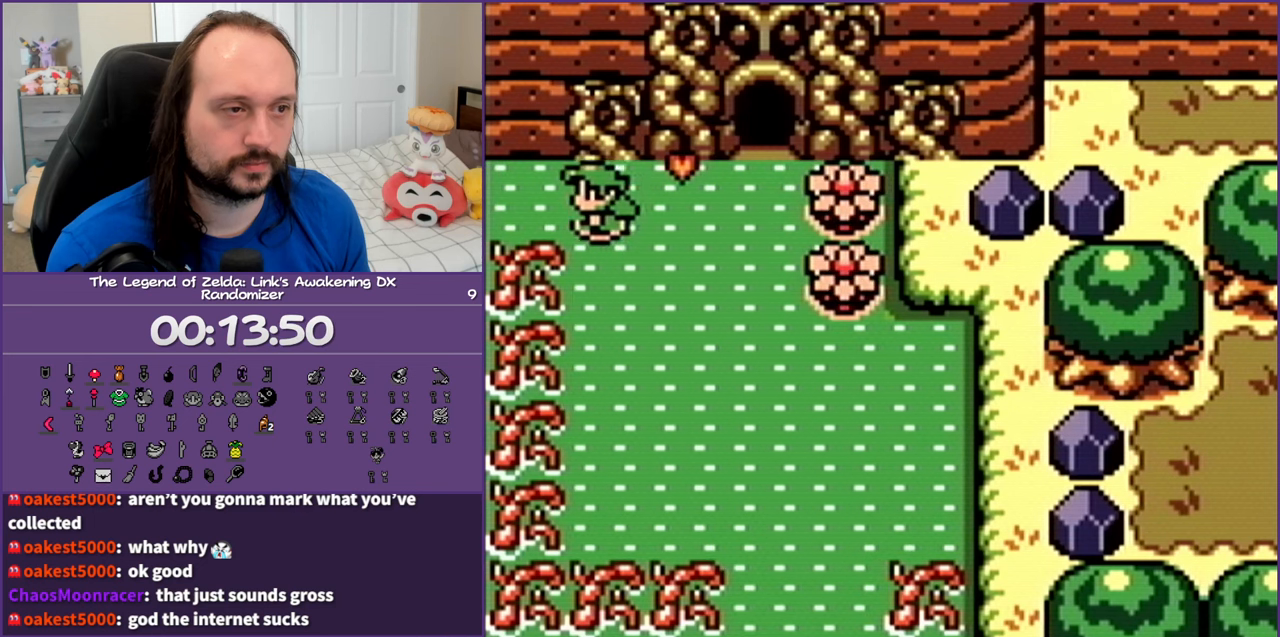
{"buttons": ["B", "DPAD_LEFT"], "events": [[267, "DPAD_LEFT", "up"], [300, "DPAD_RIGHT", "down"], [400, "B", "down"], [467, "DPAD_RIGHT", "up"], [500, "DPAD_LEFT", "down"]]}
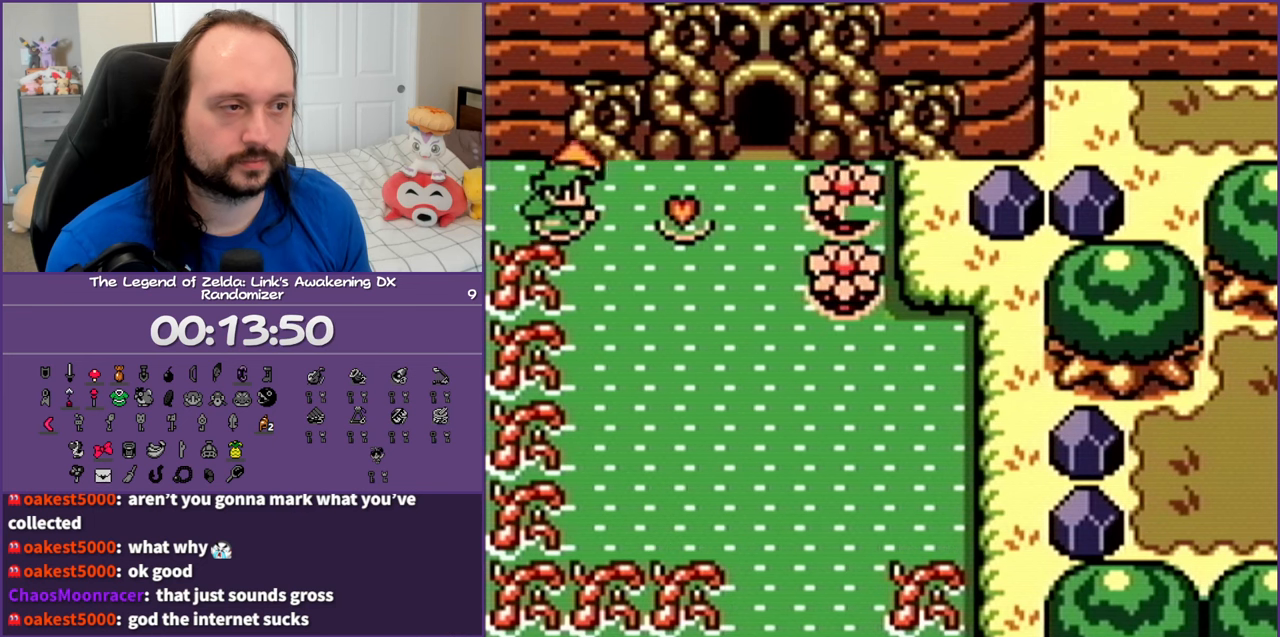
{"buttons": ["DPAD_LEFT"], "events": [[50, "B", "up"]]}
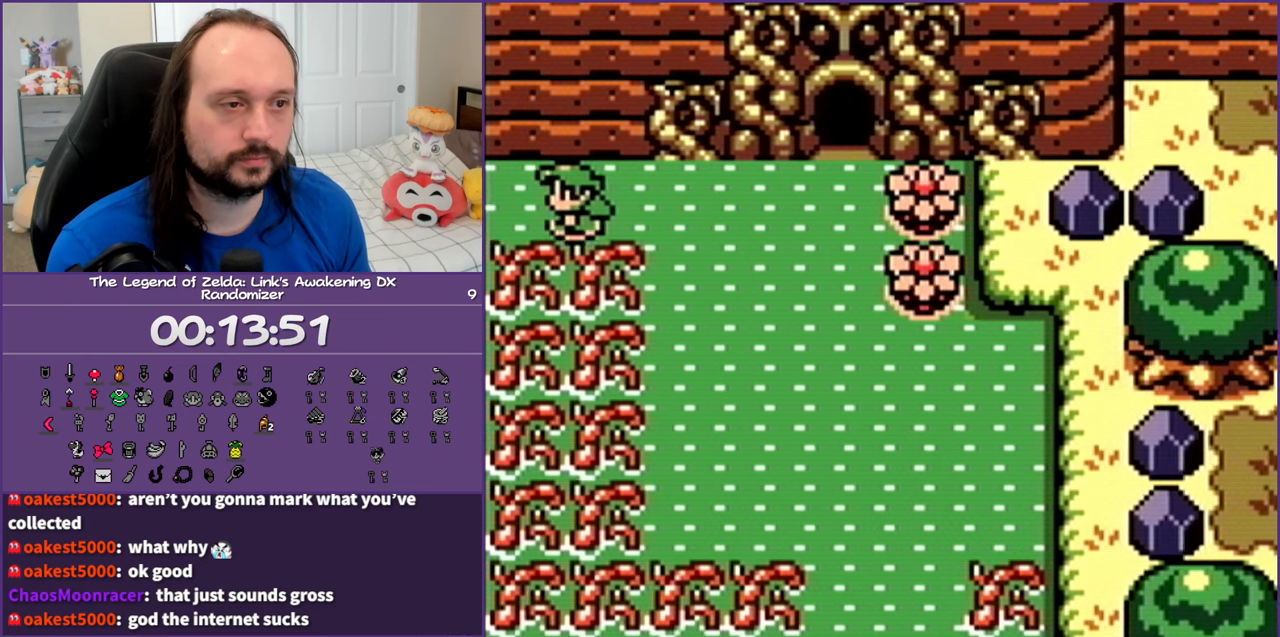
{"buttons": ["DPAD_LEFT"], "events": []}
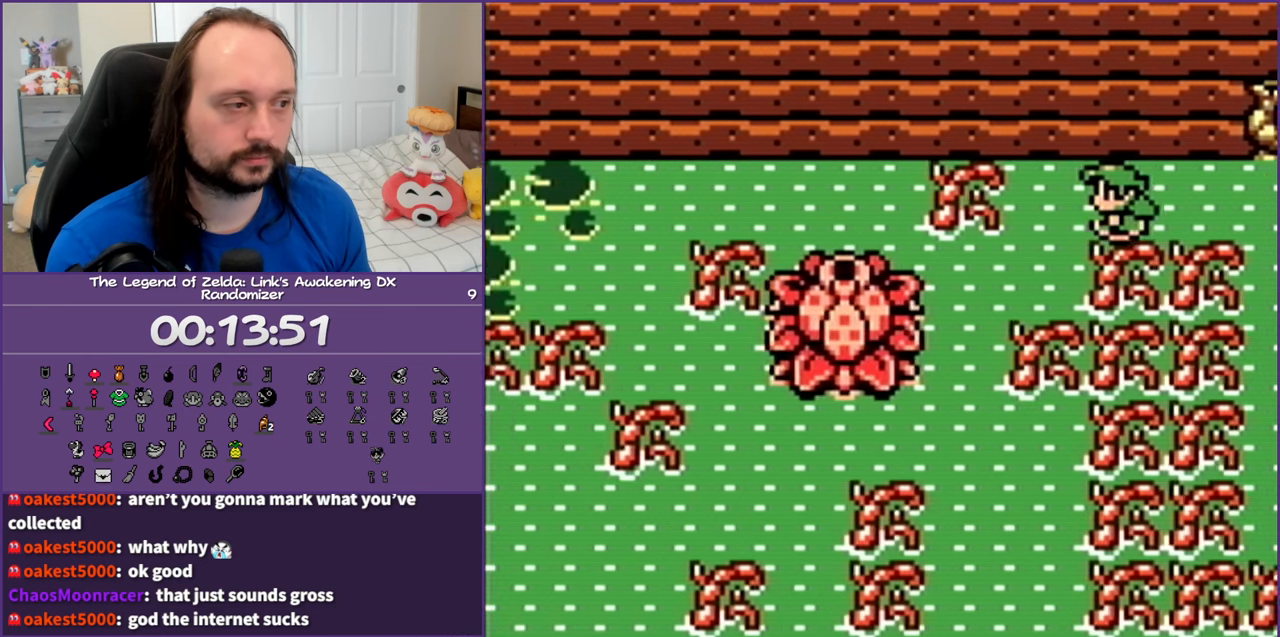
{"buttons": ["B", "DPAD_LEFT"], "events": [[17, "DPAD_DOWN", "down"], [467, "DPAD_DOWN", "up"], [500, "B", "down"]]}
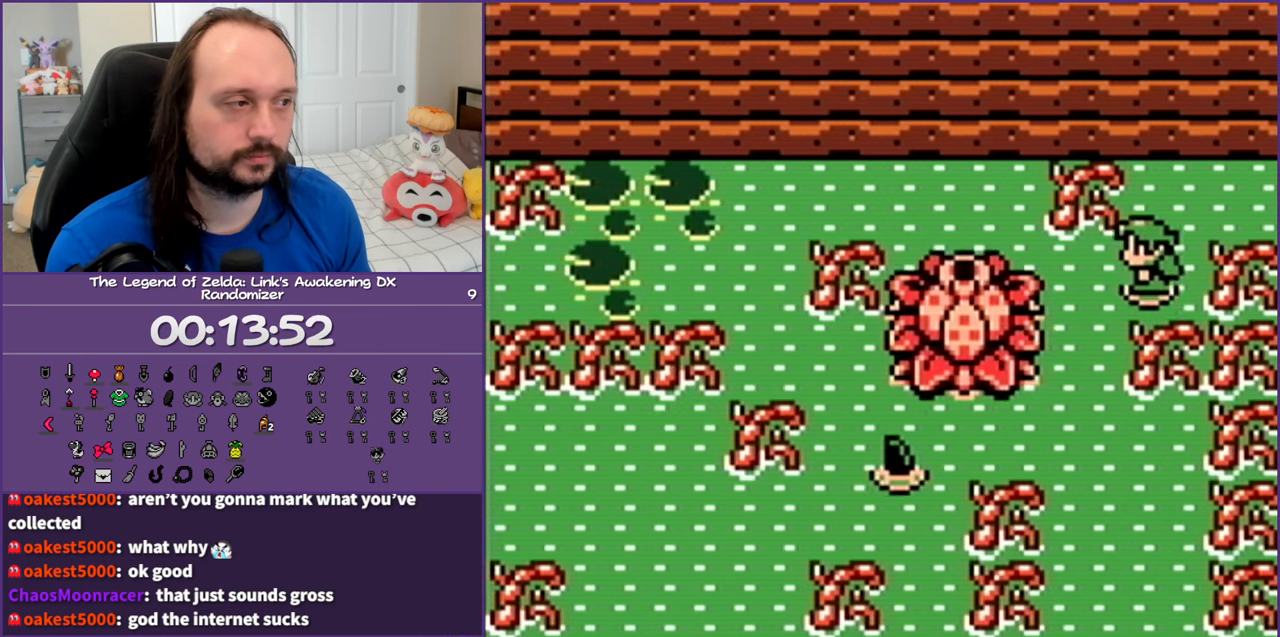
{"buttons": ["DPAD_DOWN"], "events": [[167, "DPAD_DOWN", "down"], [183, "B", "up"], [217, "DPAD_LEFT", "up"]]}
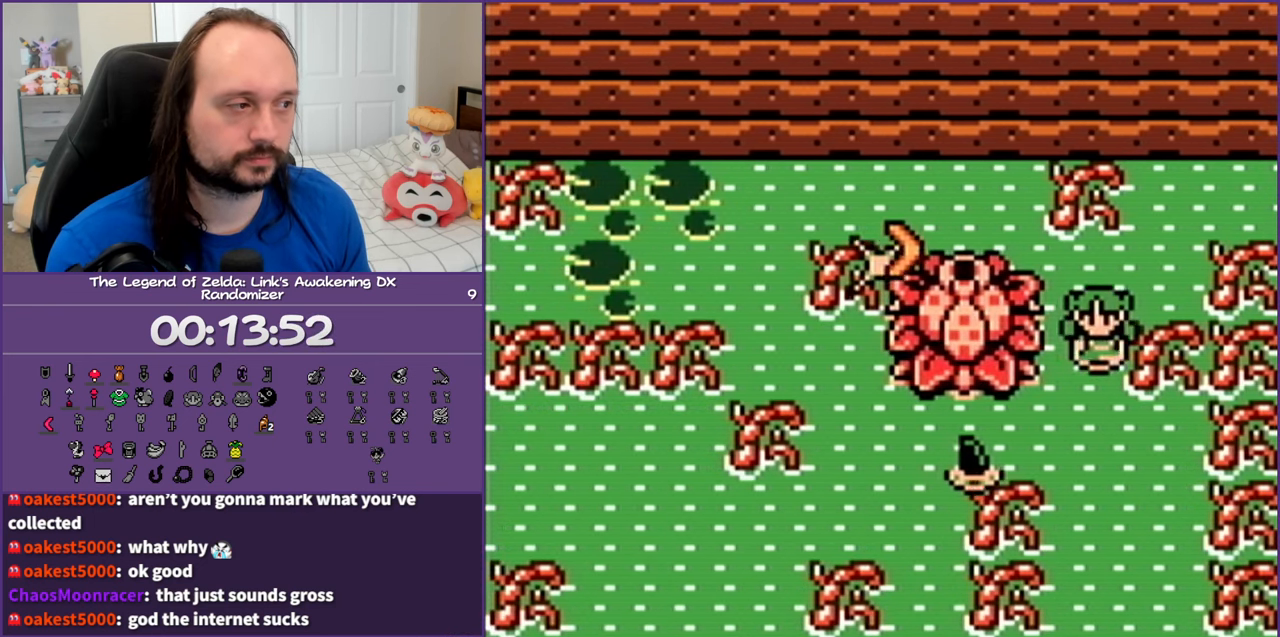
{"buttons": ["DPAD_DOWN"], "events": []}
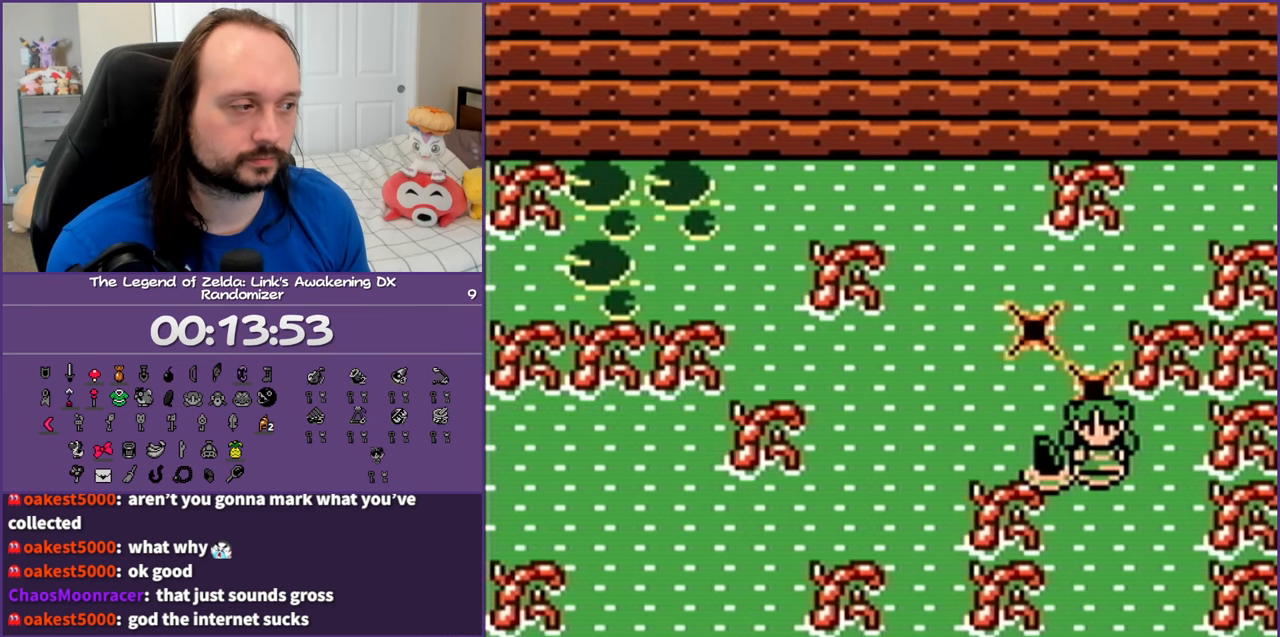
{"buttons": ["DPAD_DOWN"], "events": []}